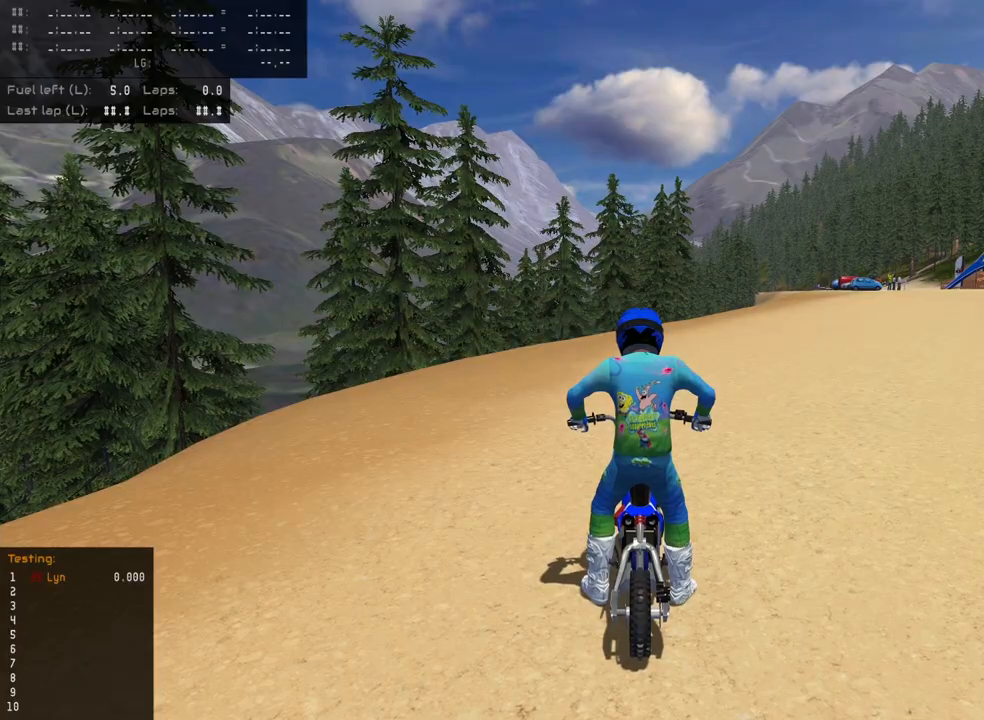
Gameplay with a controller (PlayStation layout); each line is a JSON object with the inputs held at the frame after it. "events" lists button and stick changes between this image and that frame as [ms after this image, input, new state], when the widget could be followed in between.
{"buttons": ["R2", "R3"], "left_stick": "up", "right_stick": "up", "events": [[100, "SQUARE", "down"], [150, "SQUARE", "up"], [167, "left_stick", "up"], [333, "R2", "down"], [350, "R3", "down"], [350, "right_stick", "up"]]}
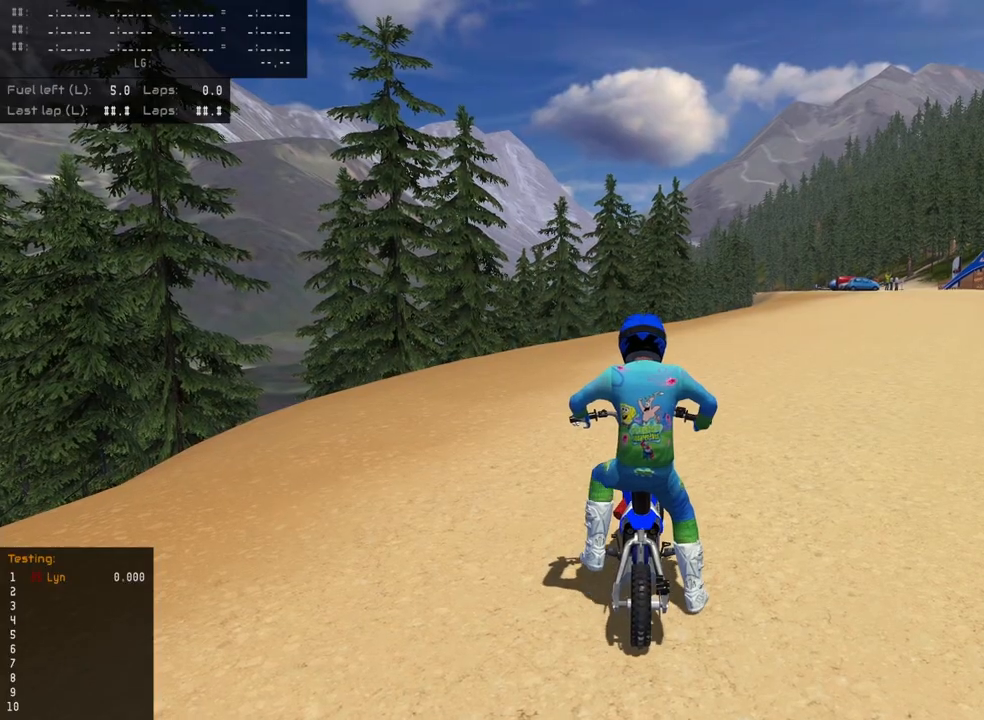
{"buttons": ["R2", "R3"], "left_stick": "up", "right_stick": "up", "events": []}
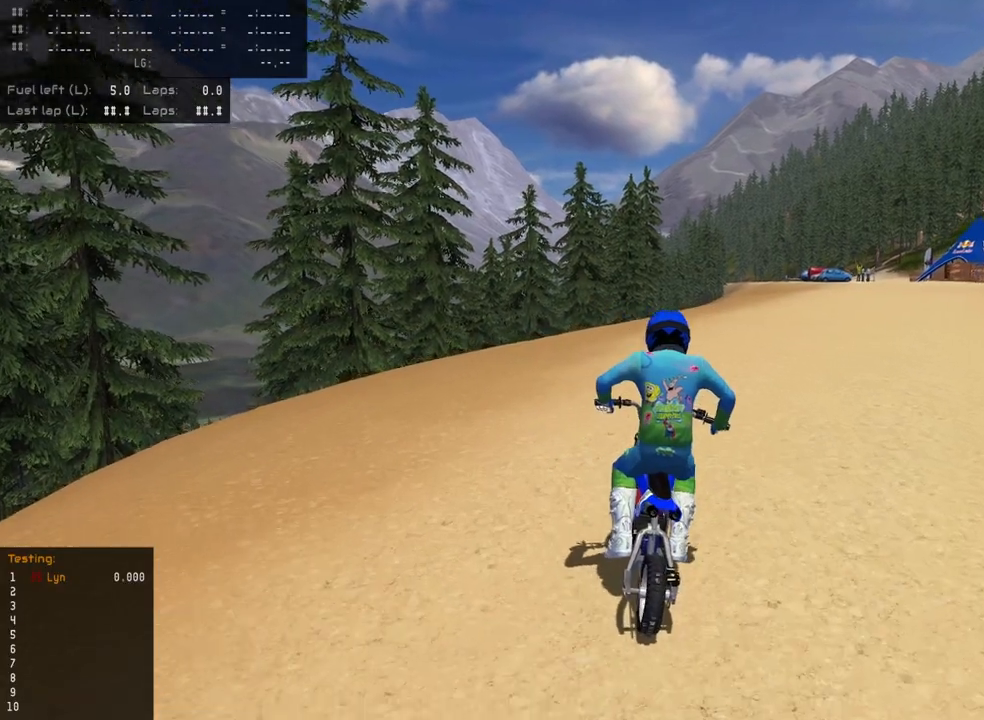
{"buttons": ["R2", "R3"], "left_stick": "up", "right_stick": "up", "events": []}
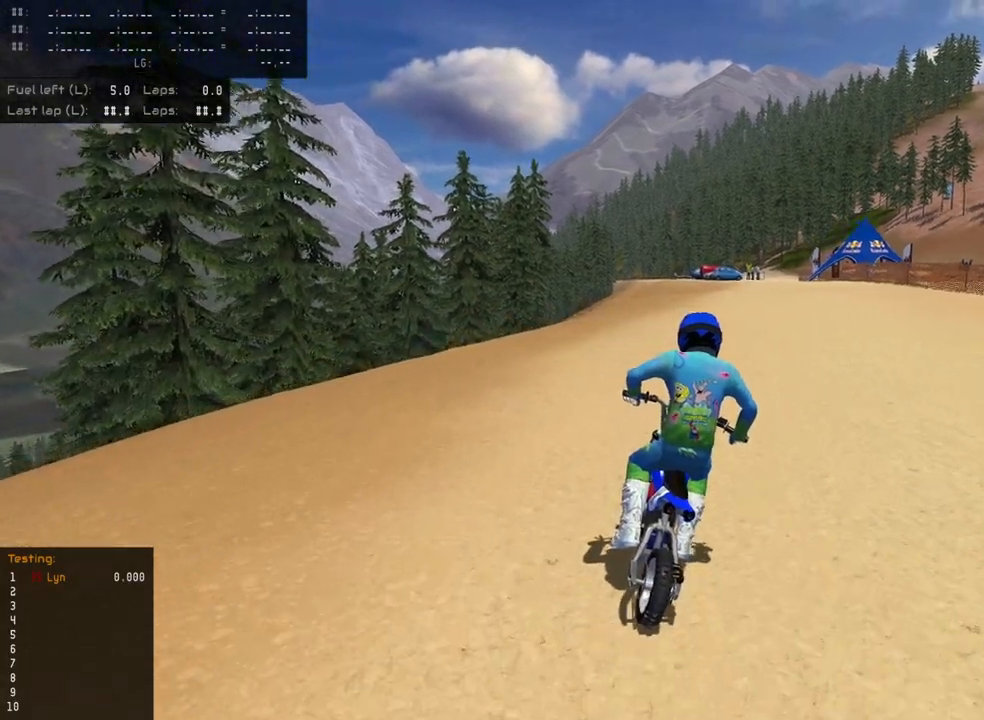
{"buttons": ["TRIANGLE", "R2"], "left_stick": "up", "right_stick": "up", "events": [[233, "R3", "up"], [500, "TRIANGLE", "down"]]}
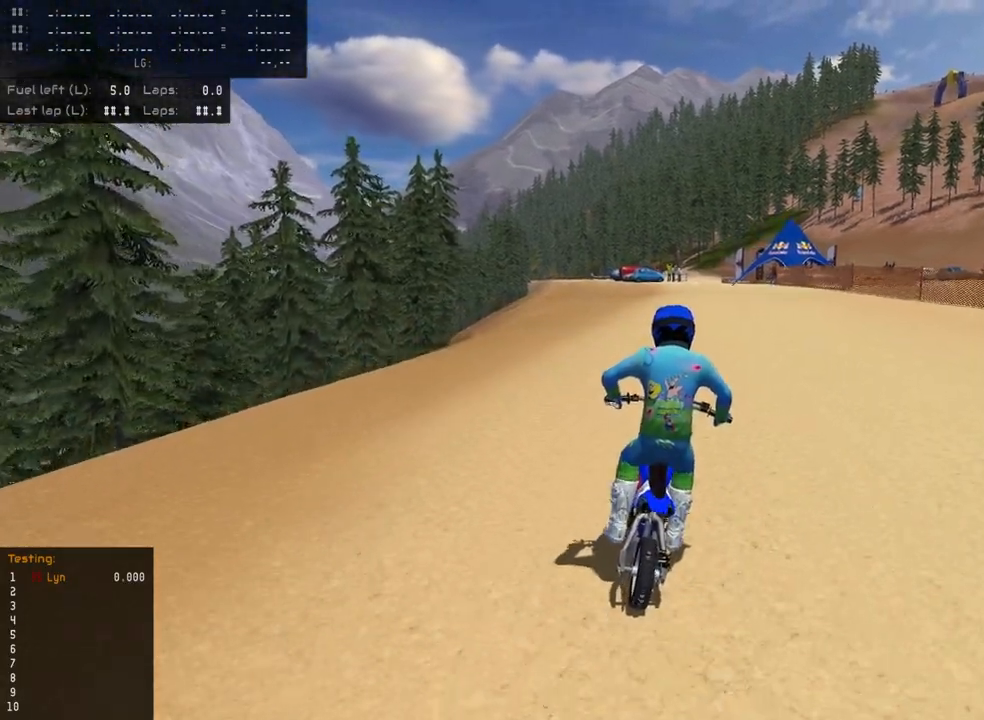
{"buttons": ["R2"], "left_stick": "up", "right_stick": "up", "events": [[100, "TRIANGLE", "up"], [317, "R2", "up"], [433, "R2", "down"]]}
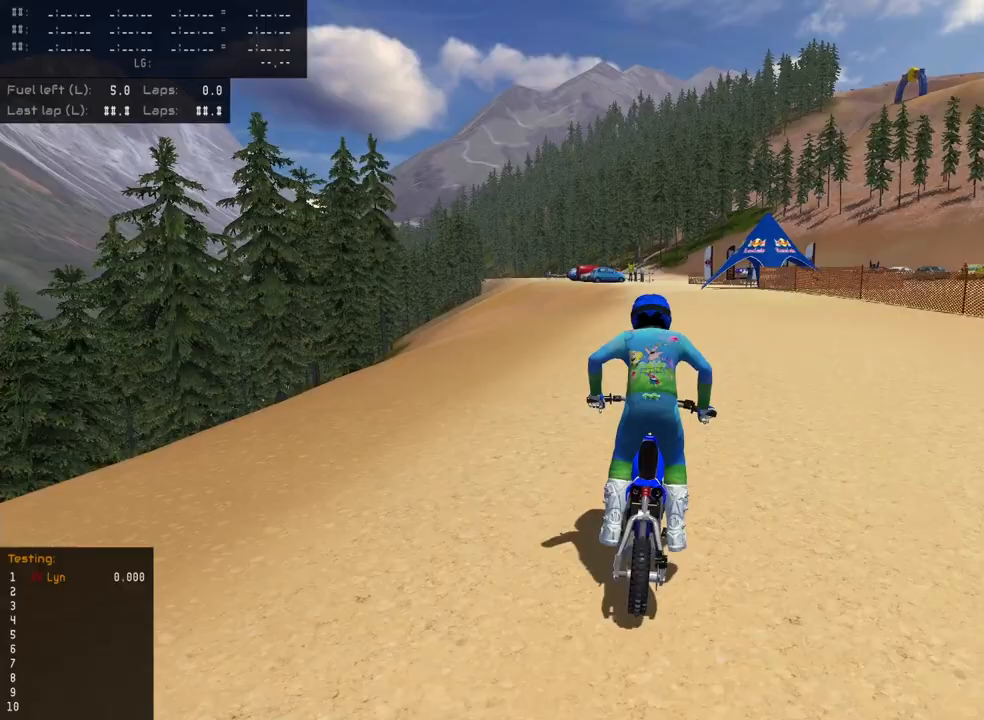
{"buttons": ["R2"], "left_stick": "up", "right_stick": "up", "events": []}
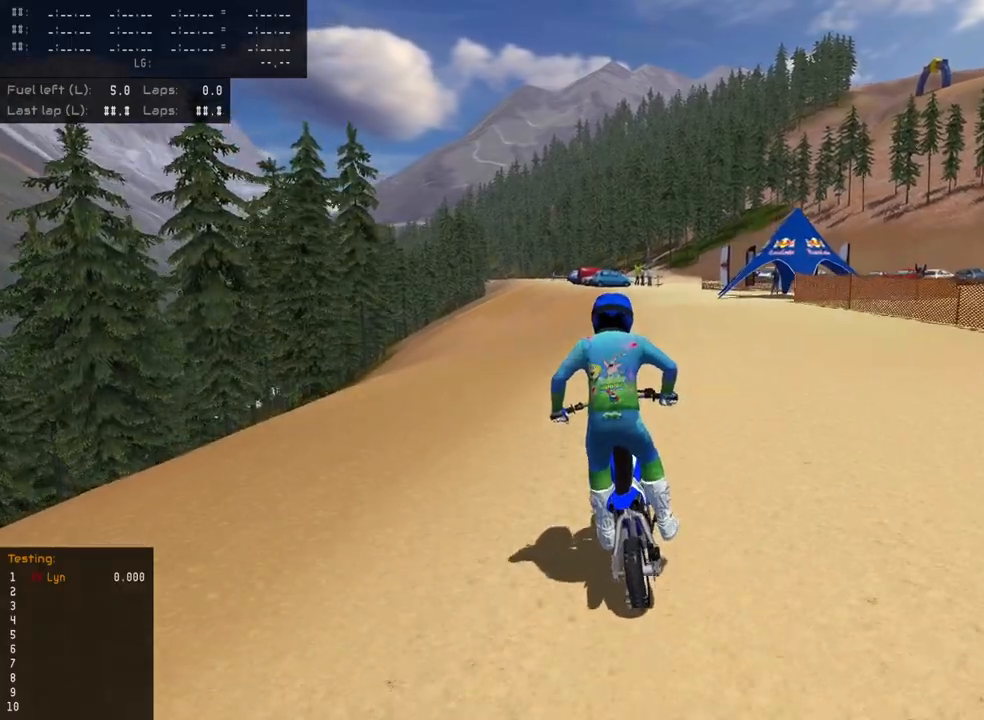
{"buttons": ["R2"], "left_stick": "center", "right_stick": "down", "events": [[367, "left_stick", "center"], [433, "R2", "up"], [450, "right_stick", "down"], [500, "R2", "down"]]}
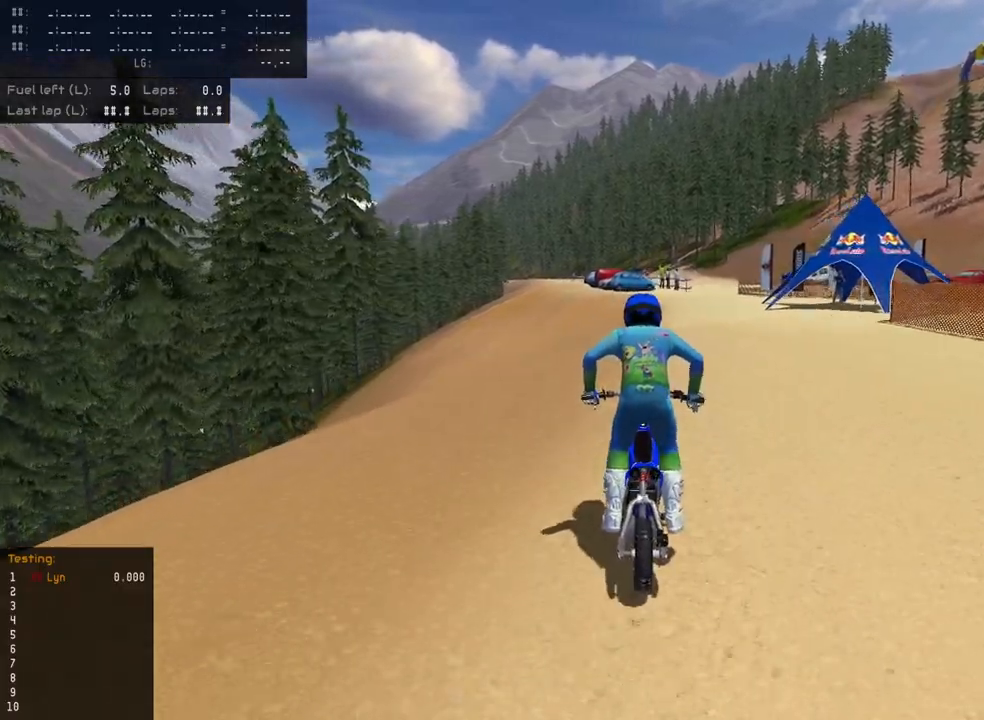
{"buttons": ["R2"], "left_stick": "down", "right_stick": "down", "events": [[100, "left_stick", "down"]]}
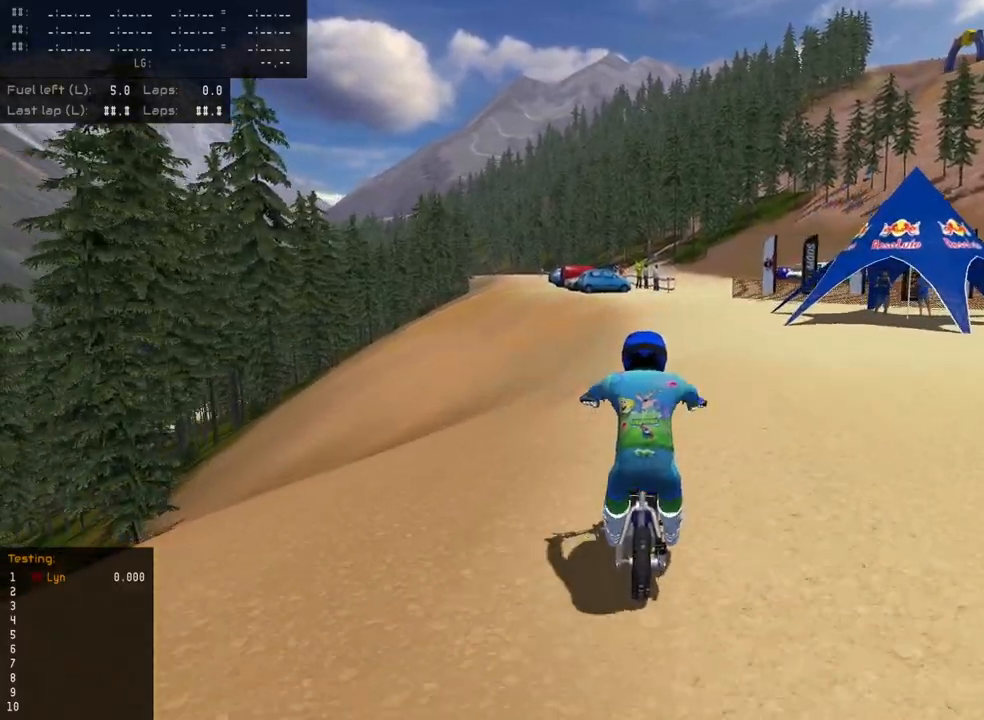
{"buttons": [], "left_stick": "center", "right_stick": "down", "events": [[317, "left_stick", "center"], [383, "TRIANGLE", "down"], [450, "R2", "up"], [450, "TRIANGLE", "up"]]}
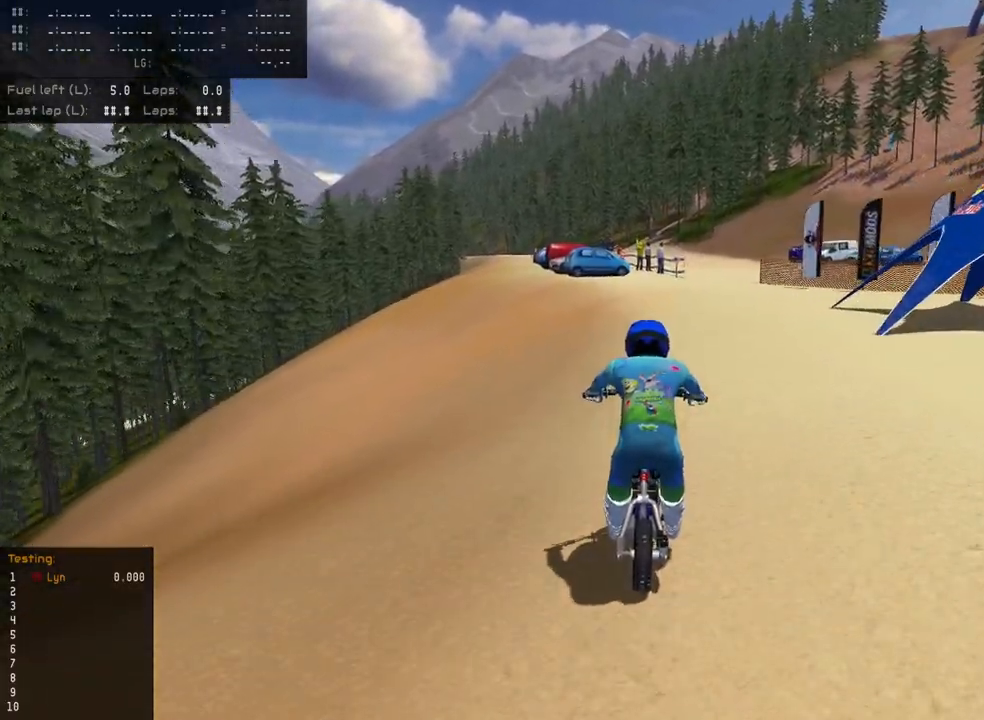
{"buttons": [], "left_stick": "center", "right_stick": "down", "events": []}
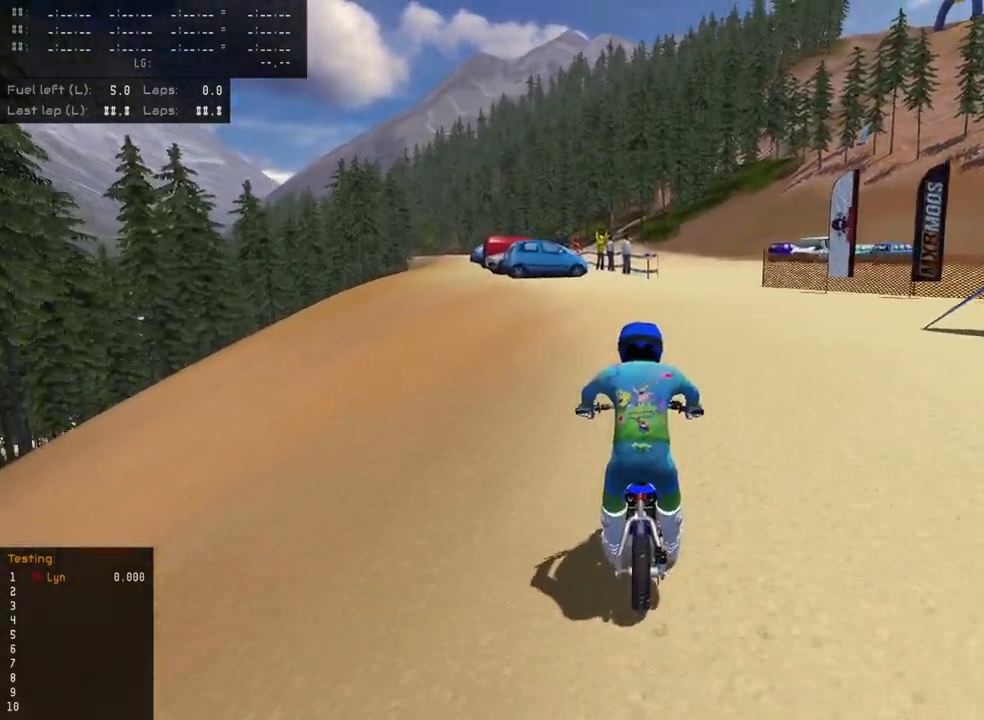
{"buttons": [], "left_stick": "center", "right_stick": "center", "events": [[267, "right_stick", "center"]]}
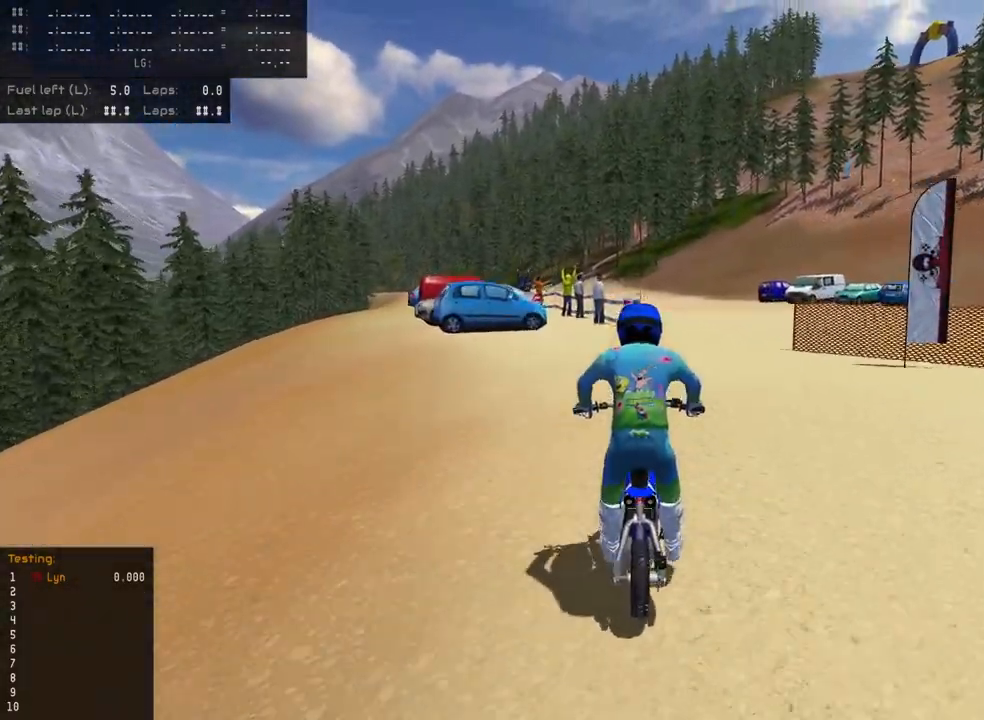
{"buttons": ["R3"], "left_stick": "up-right", "right_stick": "center", "events": [[317, "R3", "down"], [333, "left_stick", "up-right"]]}
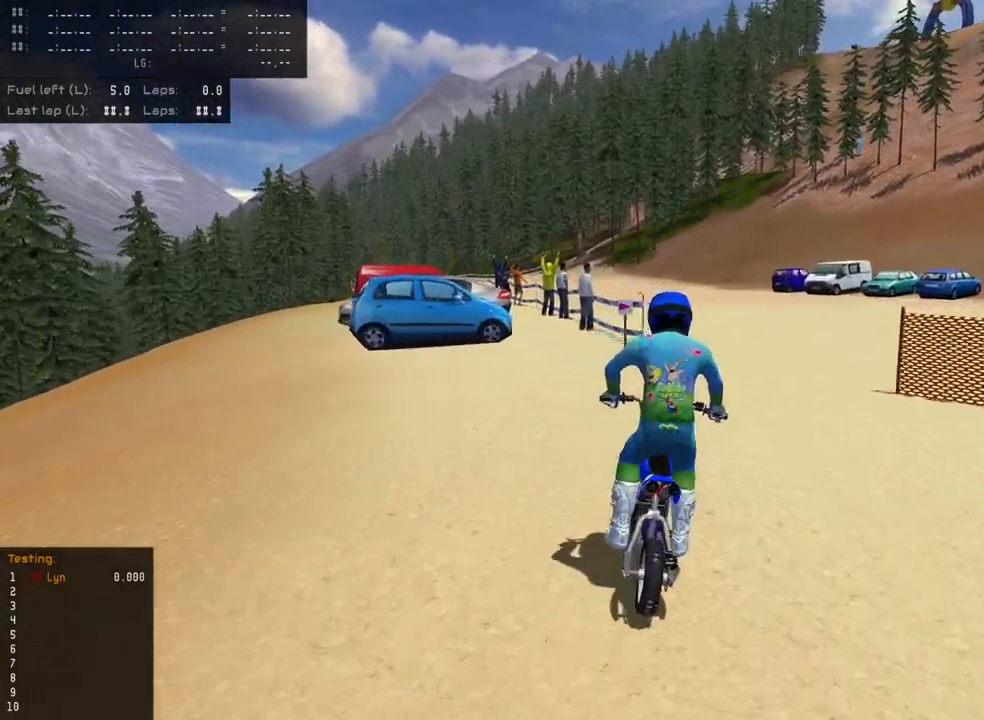
{"buttons": ["R3"], "left_stick": "up-right", "right_stick": "center", "events": [[133, "R2", "down"], [250, "R2", "up"], [367, "R2", "down"], [500, "R2", "up"]]}
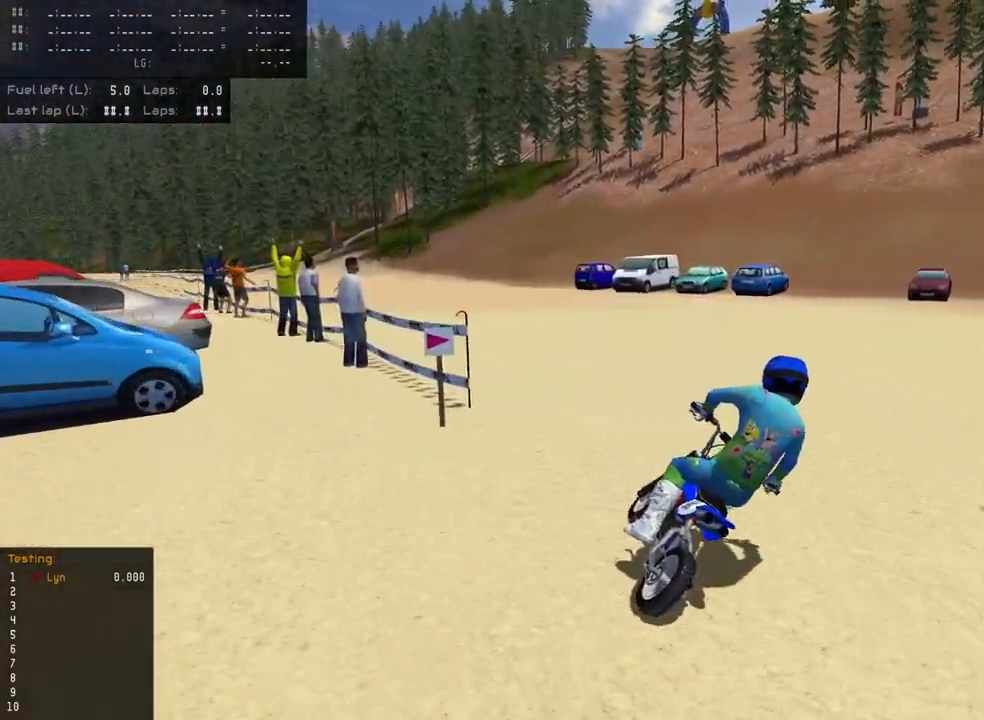
{"buttons": ["R2", "R3"], "left_stick": "up-right", "right_stick": "center", "events": [[67, "R2", "down"]]}
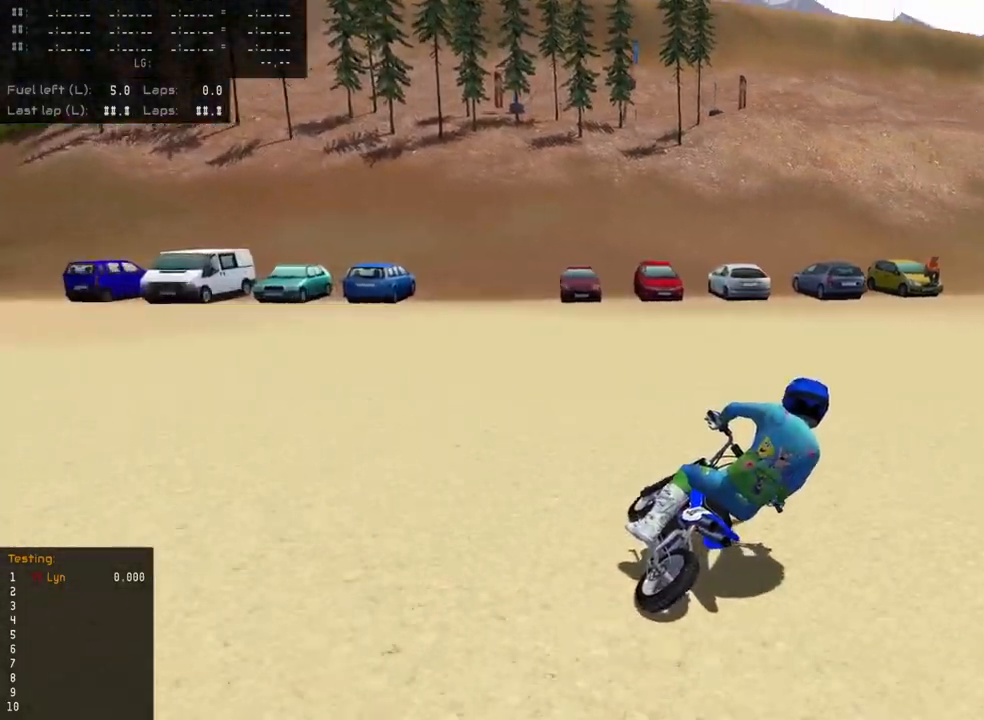
{"buttons": ["R2", "R3"], "left_stick": "up-right", "right_stick": "center", "events": []}
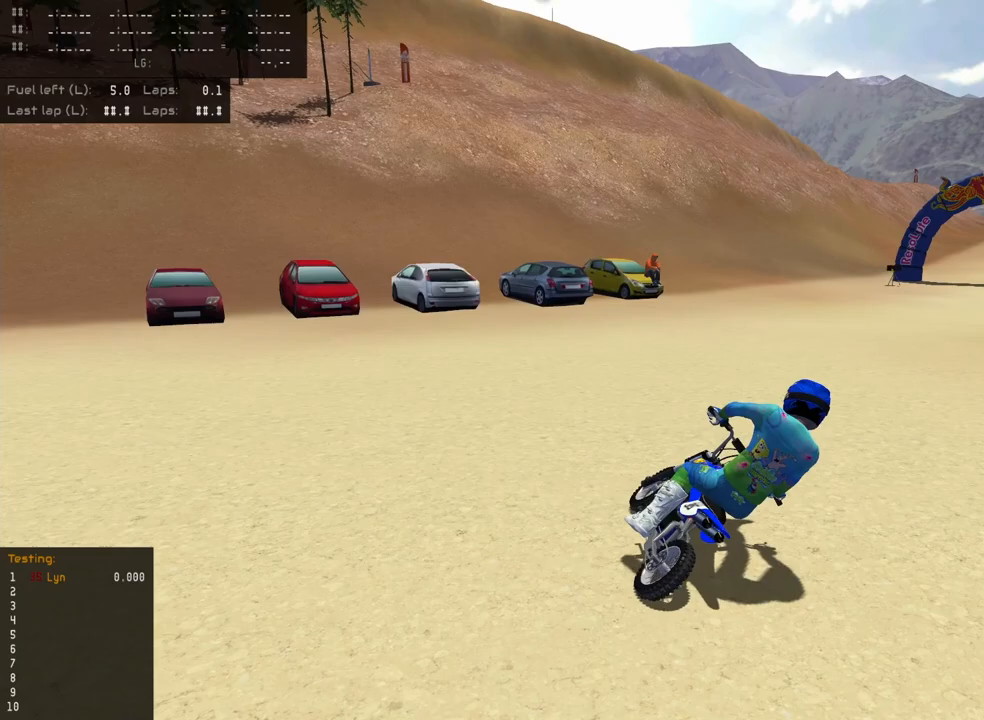
{"buttons": ["R2", "R3"], "left_stick": "up-right", "right_stick": "center", "events": []}
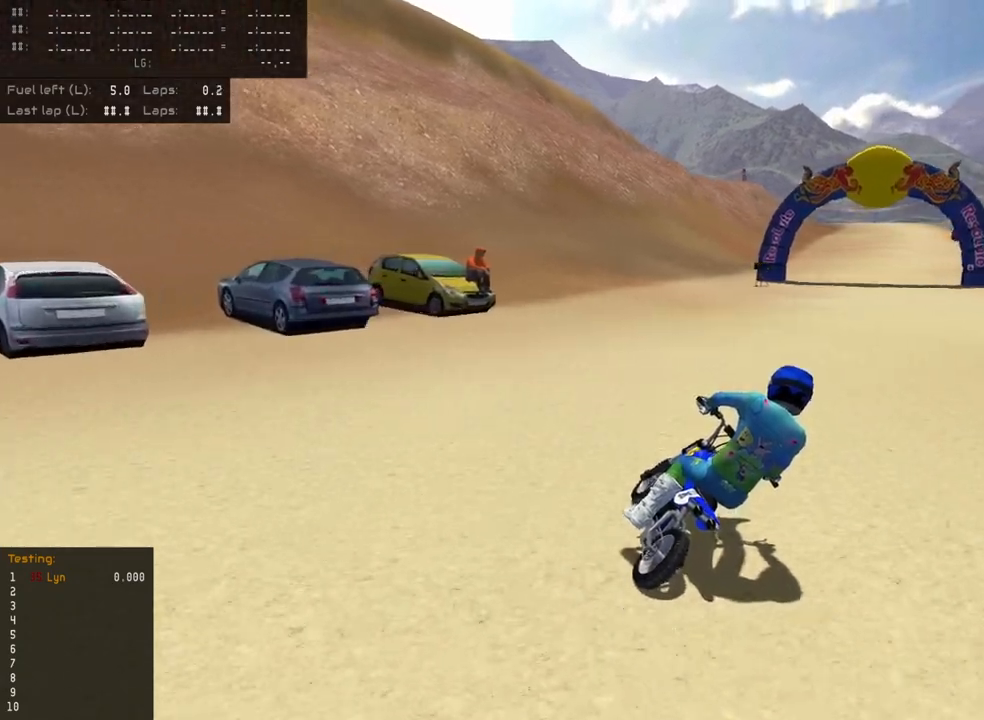
{"buttons": ["R2", "R3"], "left_stick": "up-right", "right_stick": "down", "events": [[33, "TRIANGLE", "down"], [50, "right_stick", "down-left"], [117, "right_stick", "down"], [150, "TRIANGLE", "up"]]}
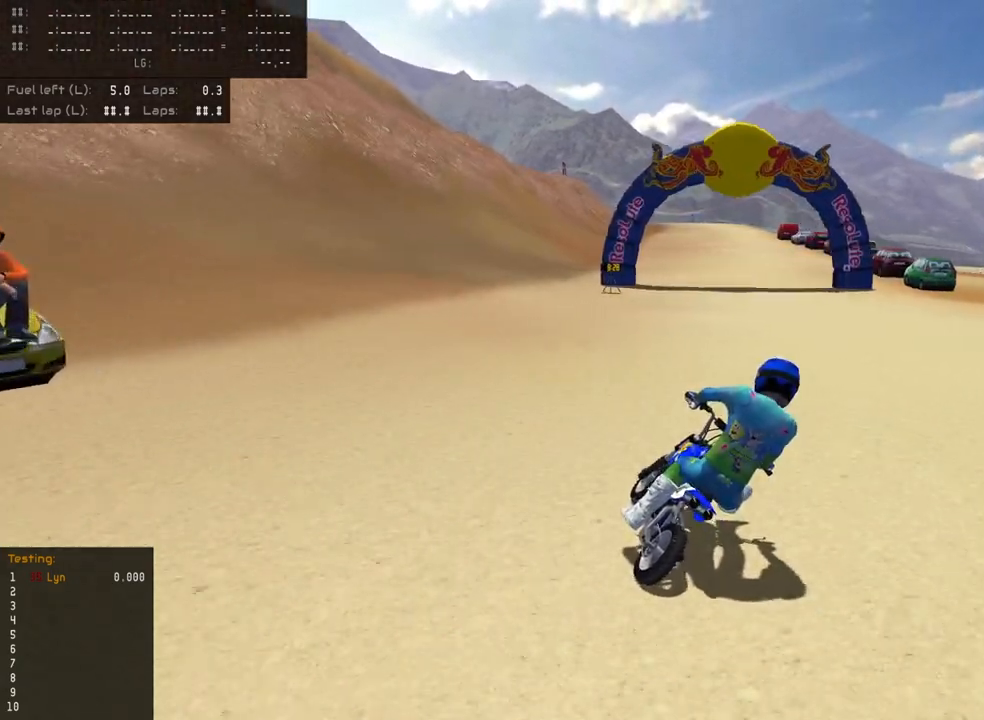
{"buttons": ["R2", "R3"], "left_stick": "center", "right_stick": "down", "events": [[217, "left_stick", "up"], [317, "left_stick", "center"]]}
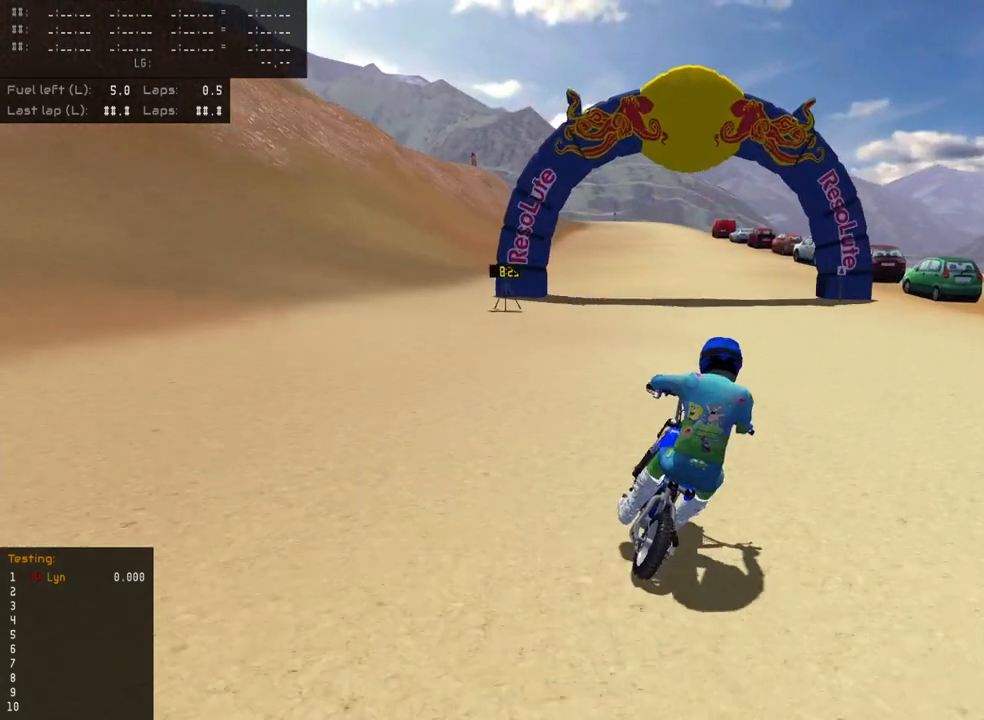
{"buttons": ["R2"], "left_stick": "center", "right_stick": "down", "events": [[217, "R3", "up"]]}
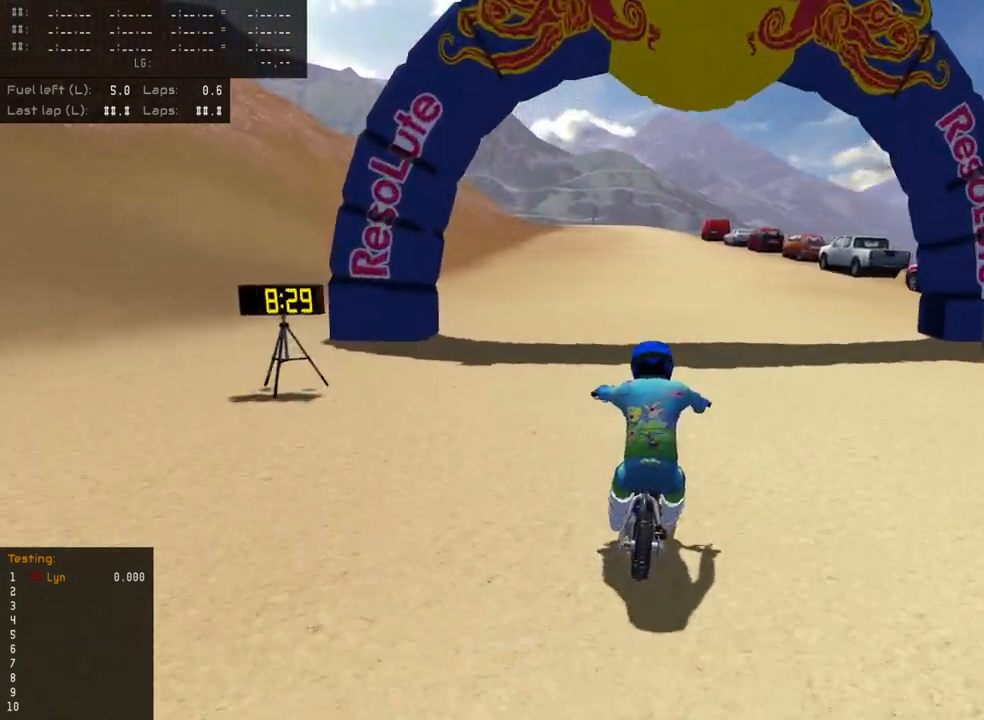
{"buttons": ["TRIANGLE", "R2"], "left_stick": "center", "right_stick": "down", "events": [[400, "TRIANGLE", "down"]]}
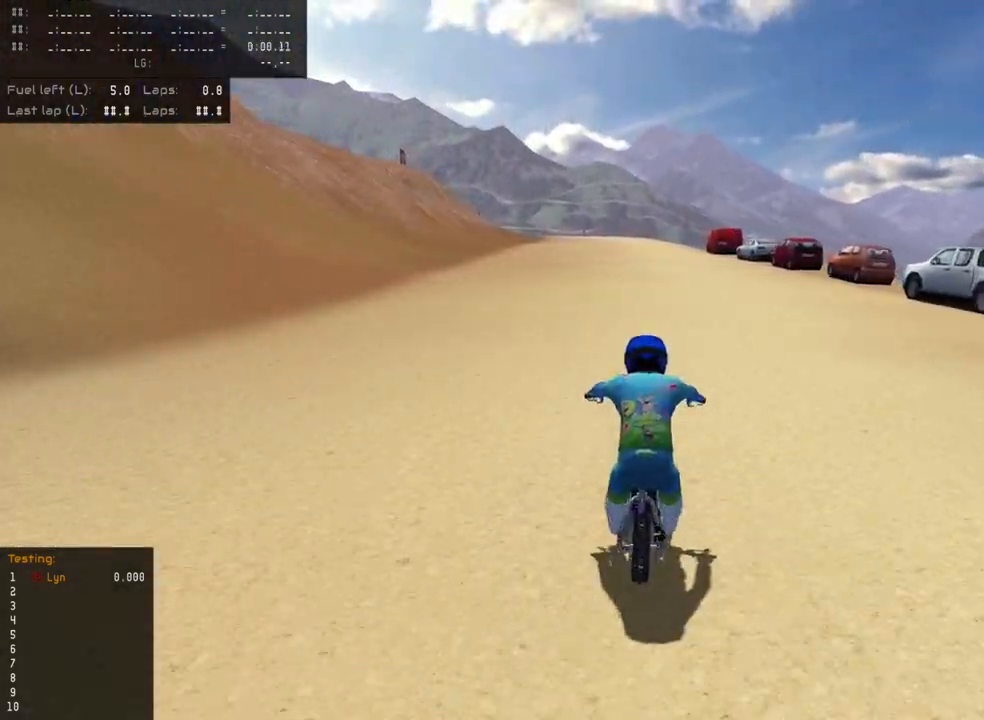
{"buttons": ["R2"], "left_stick": "center", "right_stick": "down-left", "events": [[17, "TRIANGLE", "up"], [317, "right_stick", "down-left"]]}
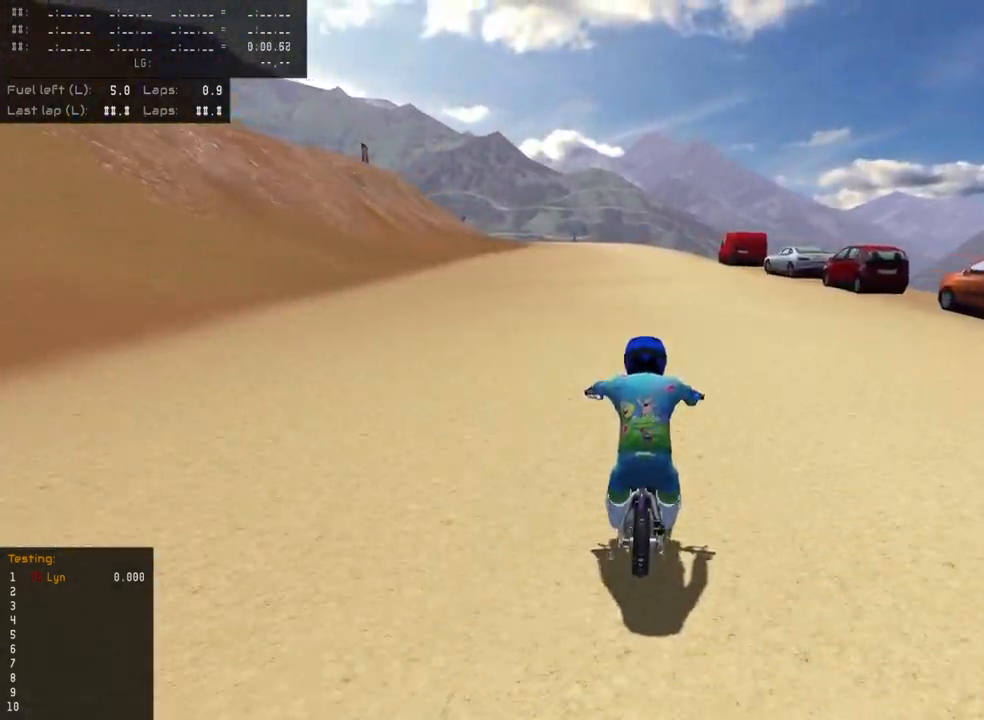
{"buttons": ["R2"], "left_stick": "center", "right_stick": "center", "events": [[100, "right_stick", "center"]]}
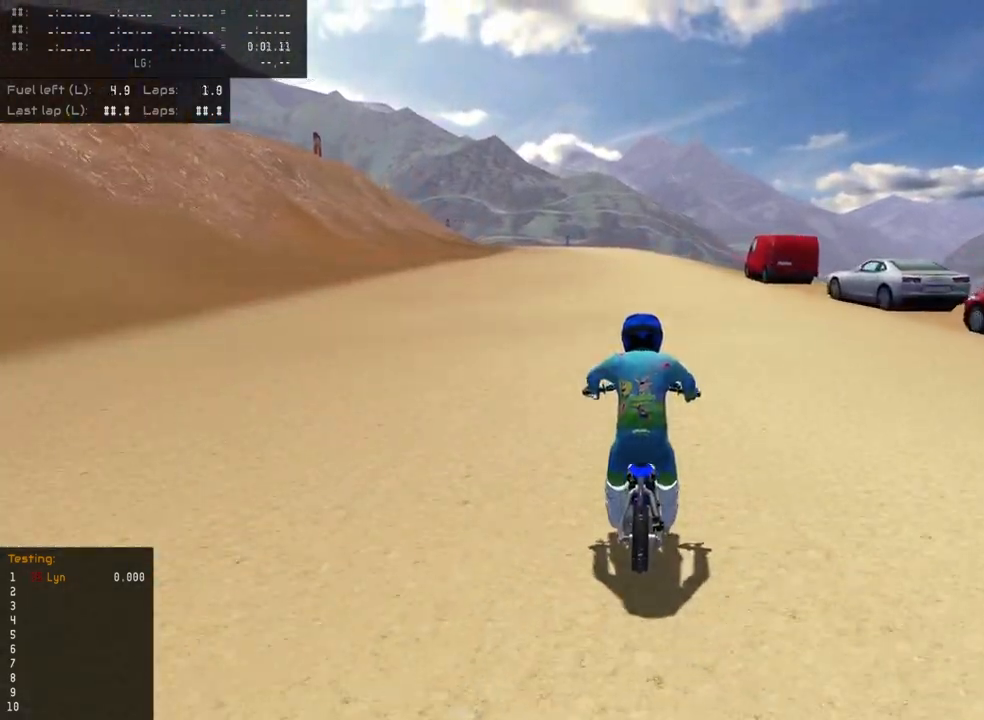
{"buttons": ["R2"], "left_stick": "center", "right_stick": "center", "events": []}
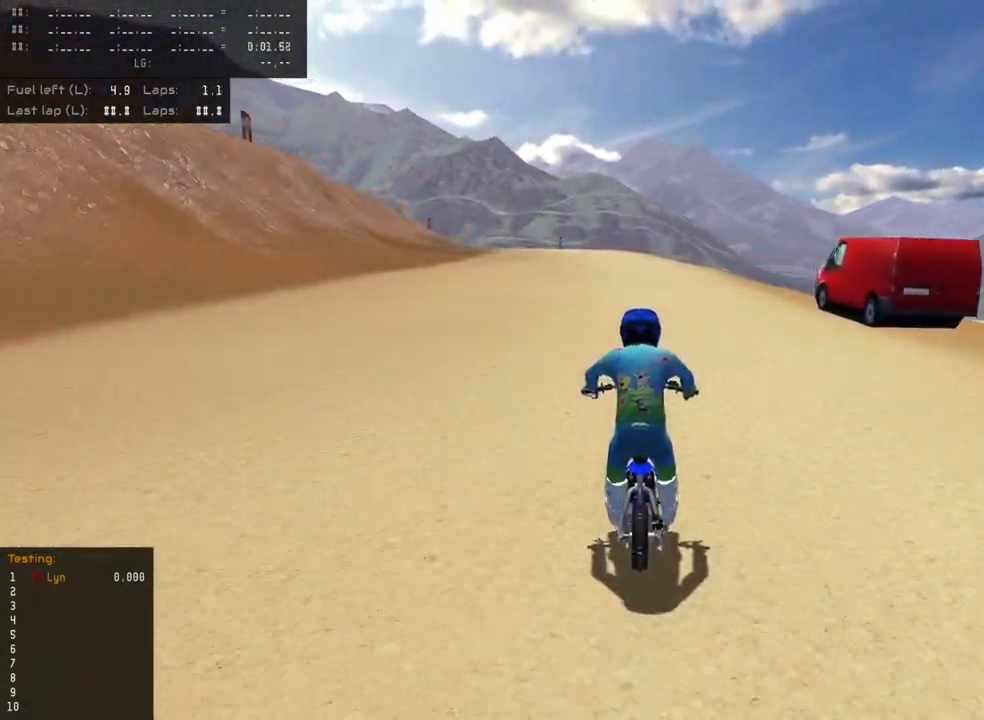
{"buttons": ["R2"], "left_stick": "center", "right_stick": "center", "events": []}
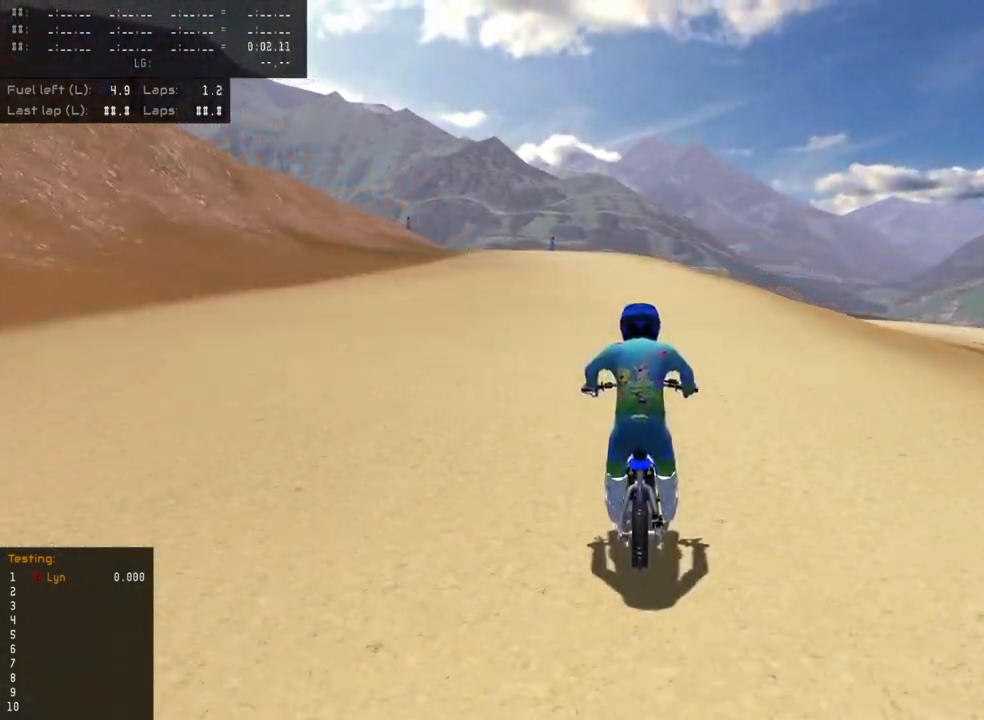
{"buttons": ["R2", "R3"], "left_stick": "down", "right_stick": "center", "events": [[133, "left_stick", "down"], [300, "R3", "down"]]}
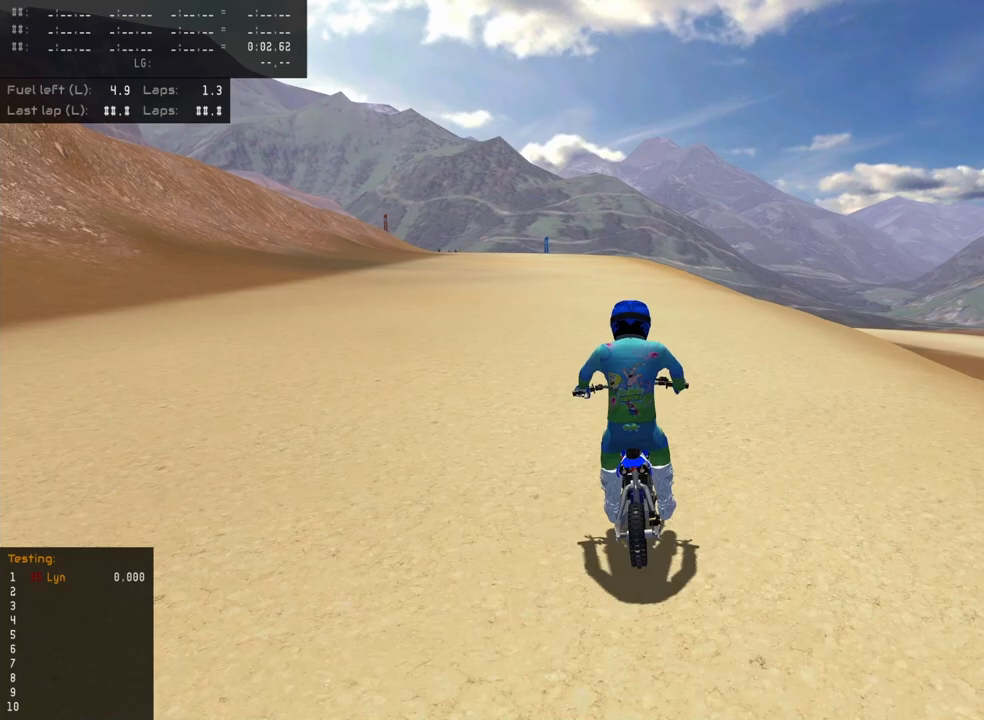
{"buttons": ["R2"], "left_stick": "down", "right_stick": "center", "events": [[50, "TRIANGLE", "down"], [150, "TRIANGLE", "up"], [333, "R3", "up"]]}
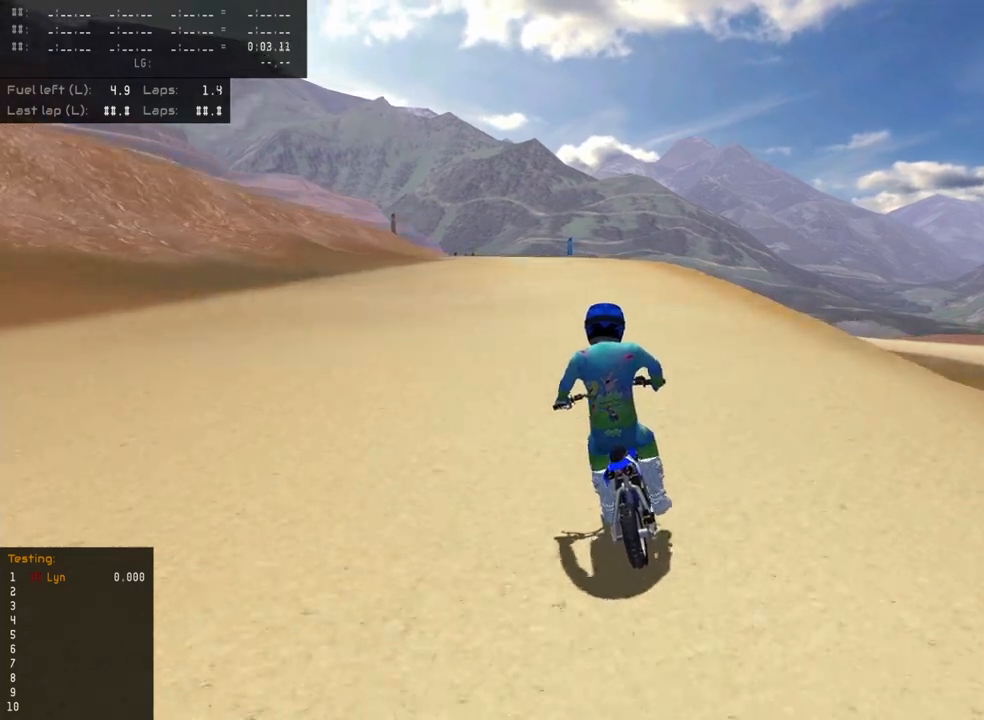
{"buttons": ["R2"], "left_stick": "center", "right_stick": "center", "events": [[117, "left_stick", "center"]]}
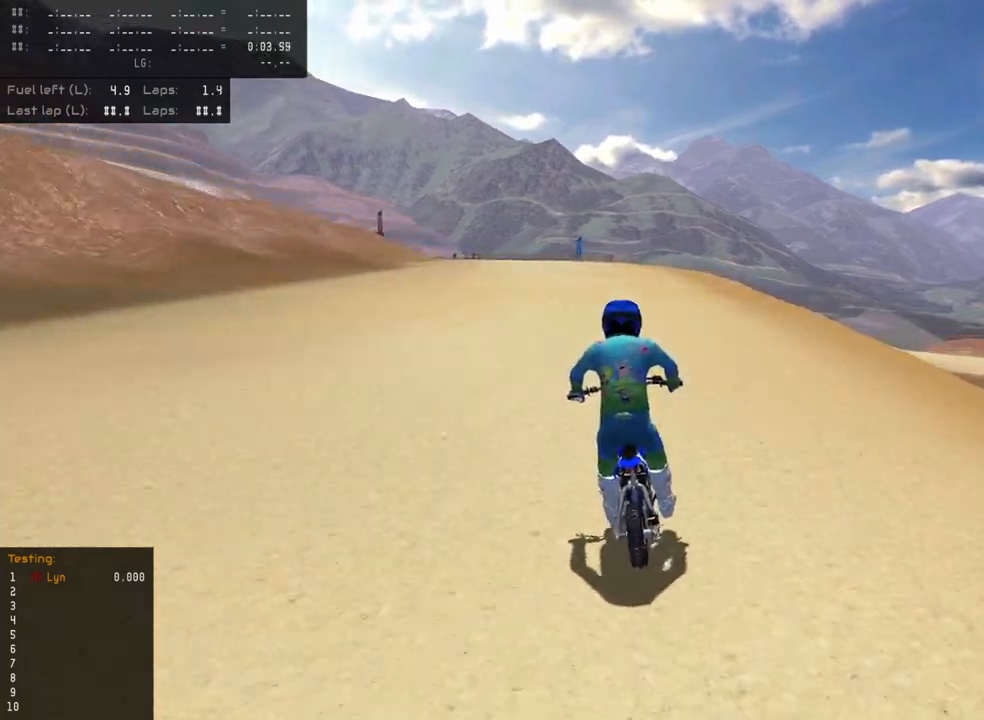
{"buttons": ["R2"], "left_stick": "center", "right_stick": "center", "events": []}
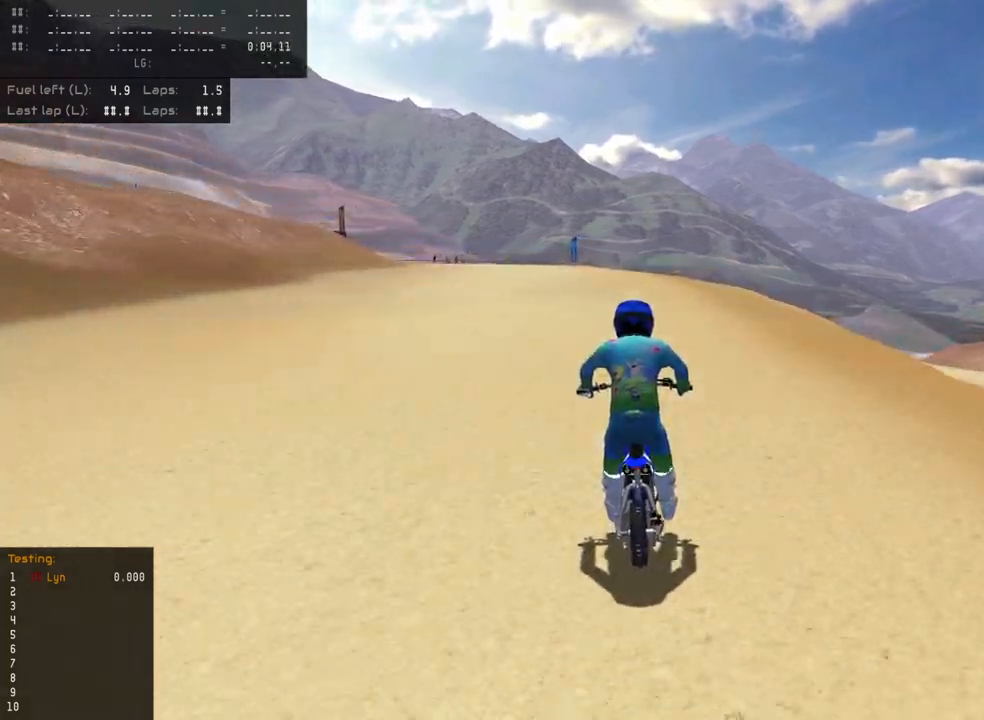
{"buttons": ["R2"], "left_stick": "down", "right_stick": "center", "events": [[233, "left_stick", "down-left"], [500, "left_stick", "down"]]}
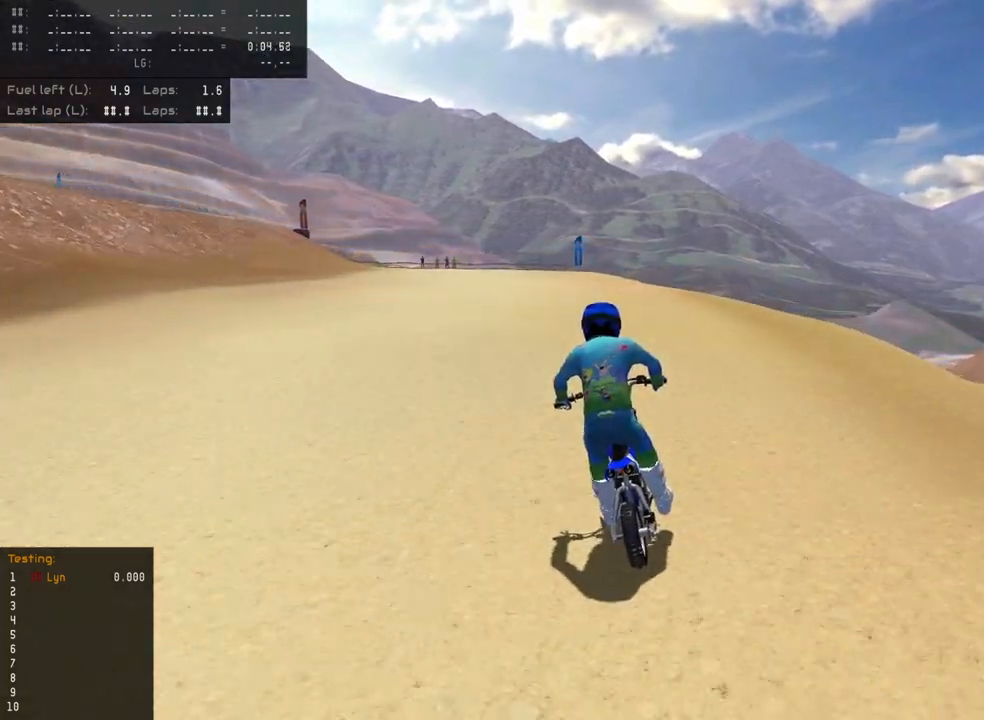
{"buttons": ["R2", "R3"], "left_stick": "down", "right_stick": "center", "events": [[100, "R3", "down"]]}